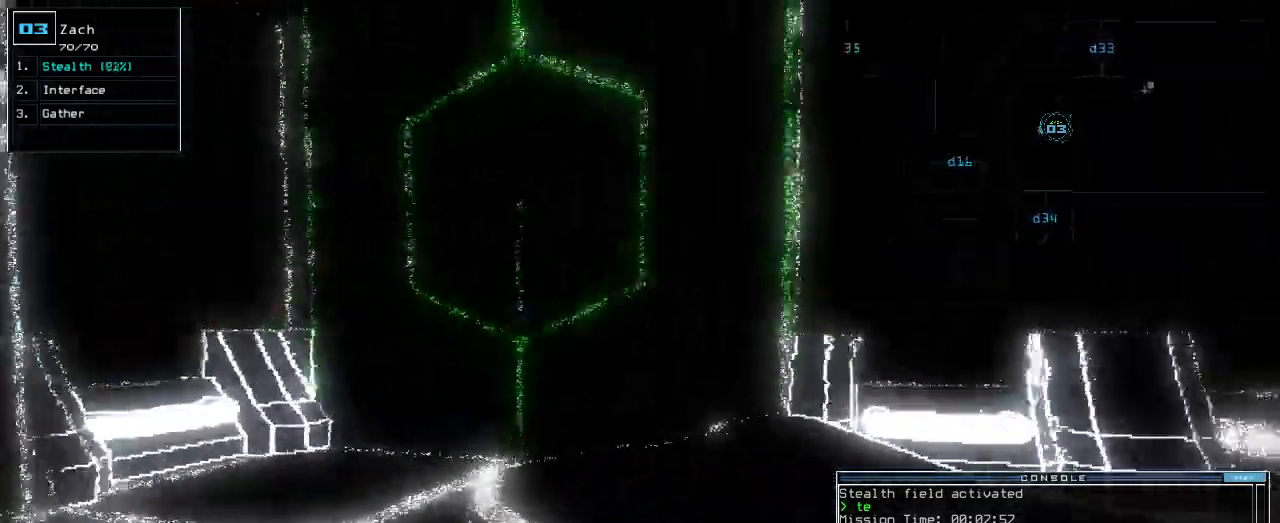
Gameplay with keyboard; each line is a JSON object with the keys held at the frame after it. "events" lists presses ("down") and releases ("up") of ".", "0", "1", "2", "3", "4", "5", "6", "7", "8", "9", "a", "b", "backspace", "c", "caps_lock", "comma", "ctrl_l", "ctrl_r", "d", "down", "e", "equals", "escape", "f", "f1", "g", "h", "i", "j", "k", "l", "left", "m", "minus", "n", "o", "p", "q", "quote", "r", "return", "right", "s", "semicolon", "shift_l", "shift_r", "space", "t", "tab", "tilde", "u", "up", "v", "w", "x", "y" and "z" between this image and that frame as [ms after this image, input, new state], when the widget could be followed in between. No other keys are recorded. Mouse input is not recorded.
{"keys": ["up"], "events": [[100, "left", "up"]]}
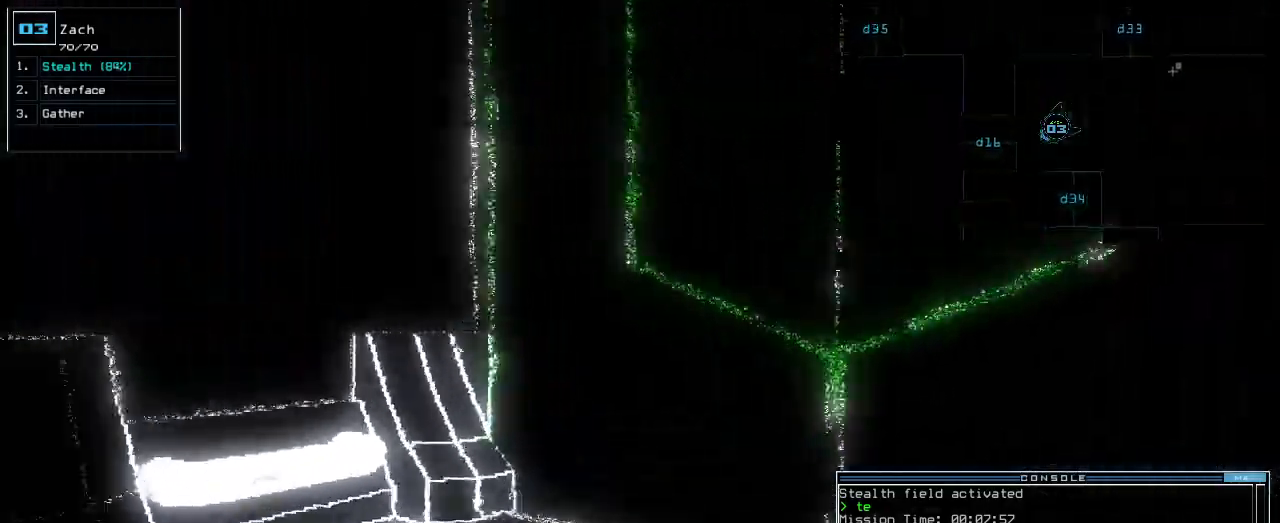
{"keys": ["up"], "events": [[120, "return", "down"], [200, "return", "up"], [360, "right", "down"], [500, "right", "up"]]}
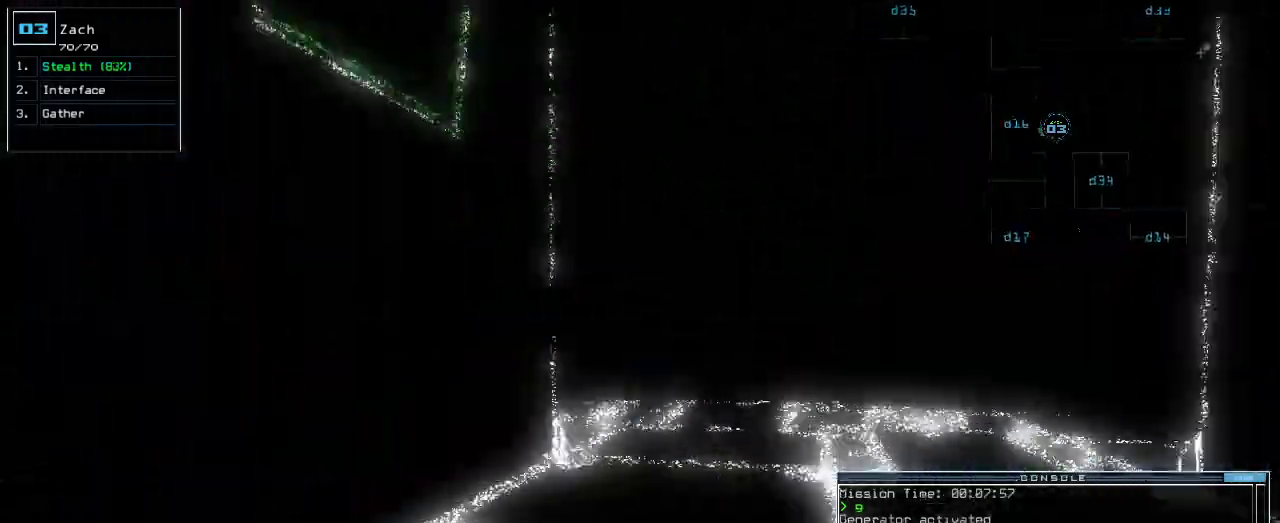
{"keys": ["up"], "events": [[200, "right", "down"], [300, "right", "up"]]}
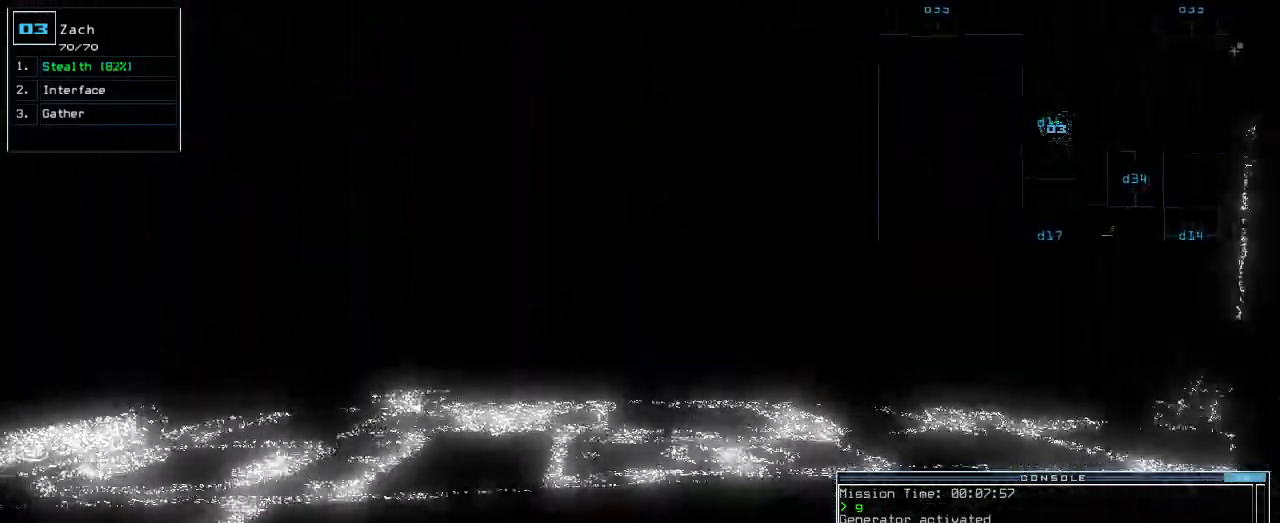
{"keys": ["up"], "events": [[420, "right", "down"], [480, "right", "up"]]}
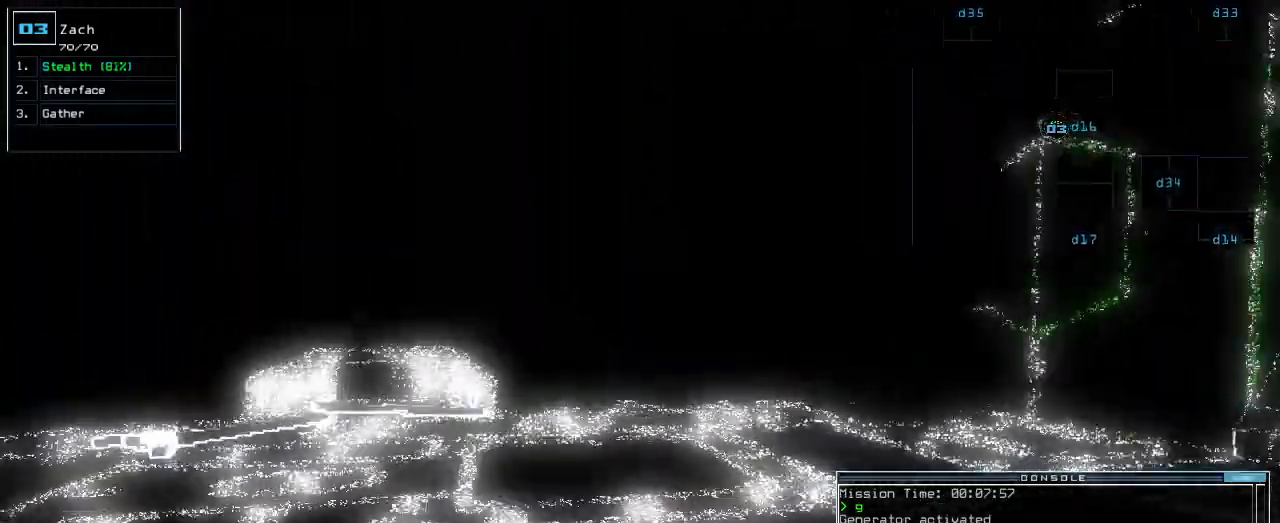
{"keys": ["up"], "events": [[60, "right", "down"], [200, "right", "up"], [260, "c", "down"], [280, "c", "up"], [340, "c", "down"], [440, "c", "up"], [440, "return", "down"], [500, "return", "up"]]}
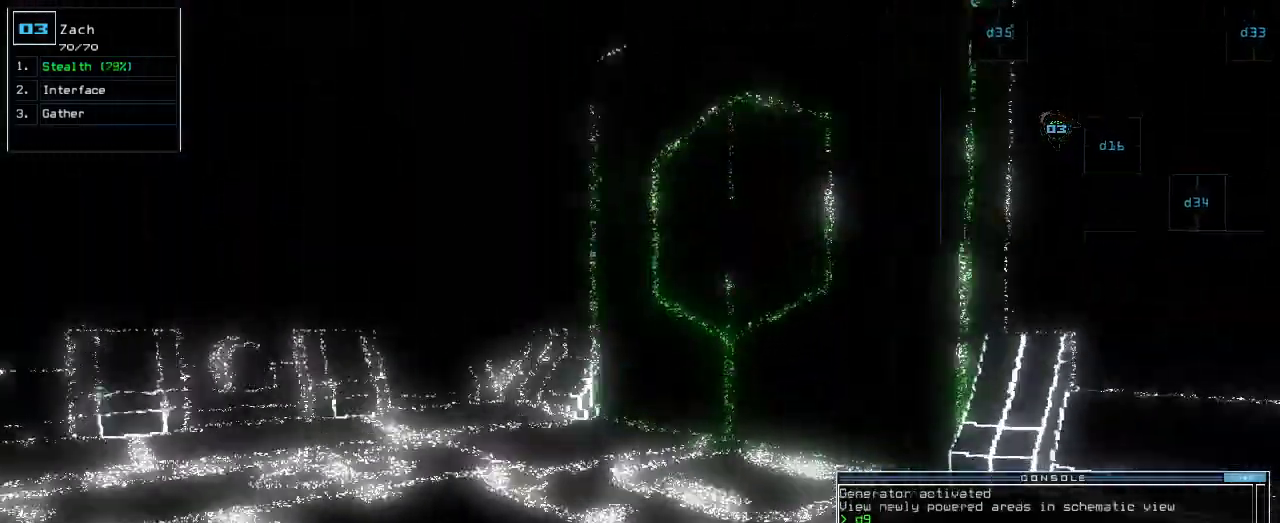
{"keys": ["3", "right", "up"], "events": [[200, "d", "down"], [280, "d", "up"], [460, "3", "down"], [500, "right", "down"]]}
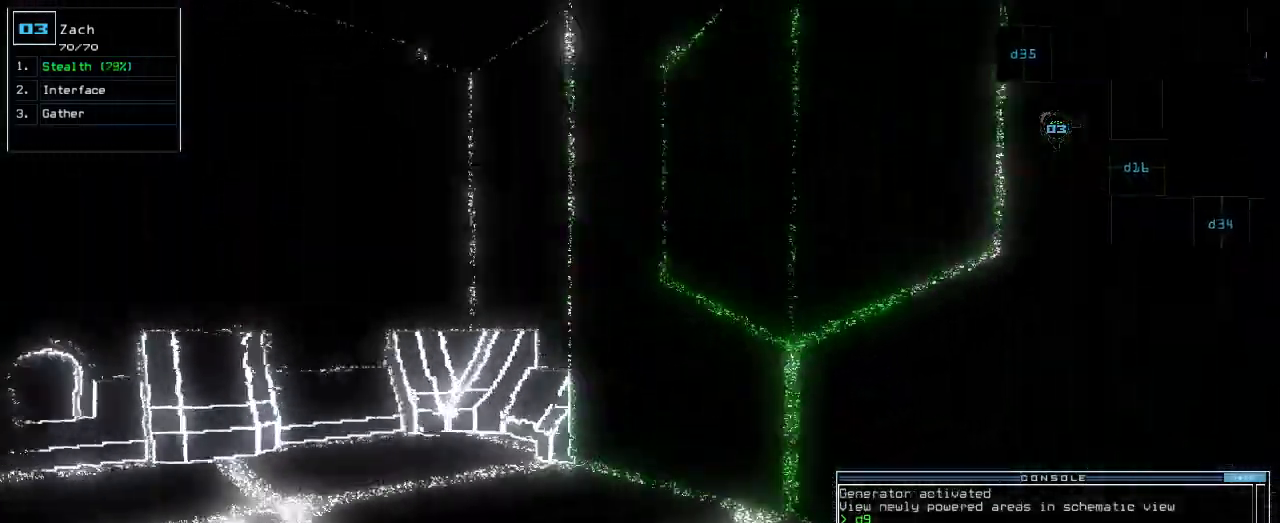
{"keys": ["up"]}
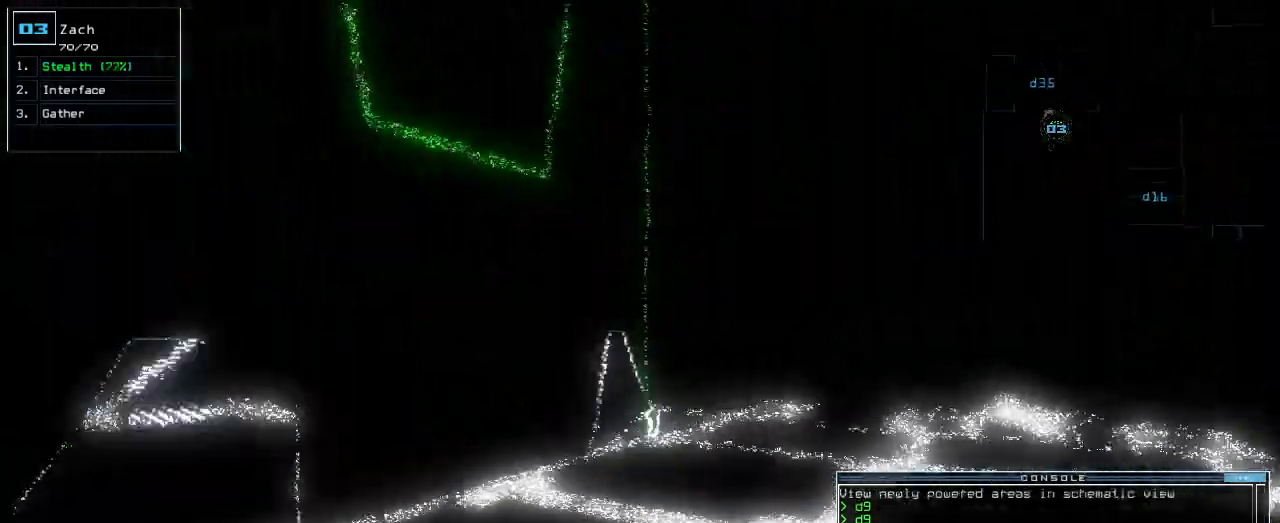
{"keys": ["up"], "events": [[60, "right", "down"], [260, "right", "up"]]}
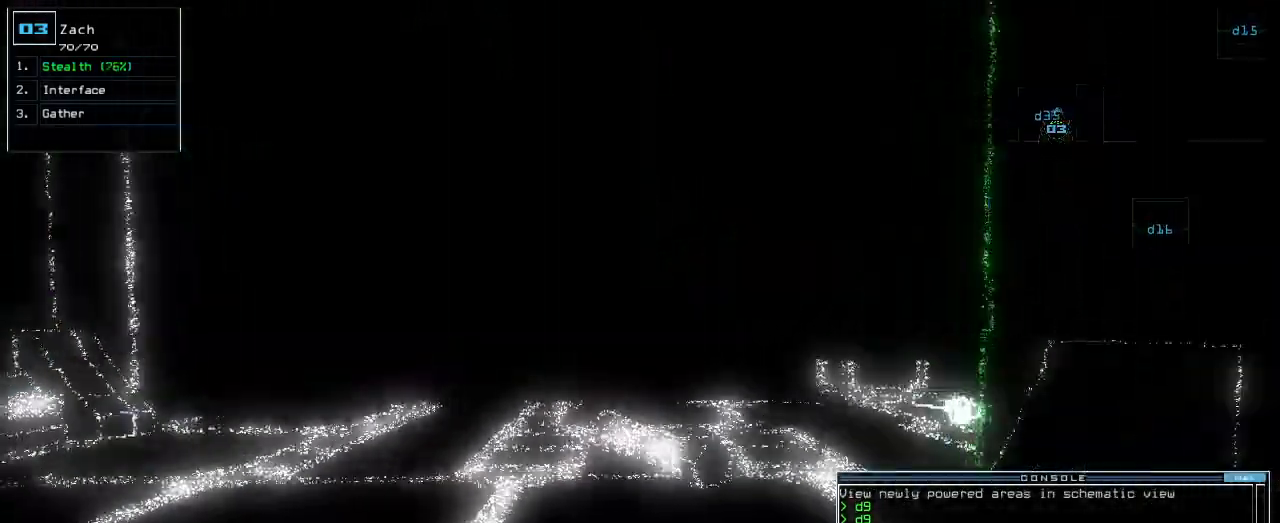
{"keys": ["left", "up"], "events": [[120, "left", "down"], [180, "left", "up"], [360, "left", "down"]]}
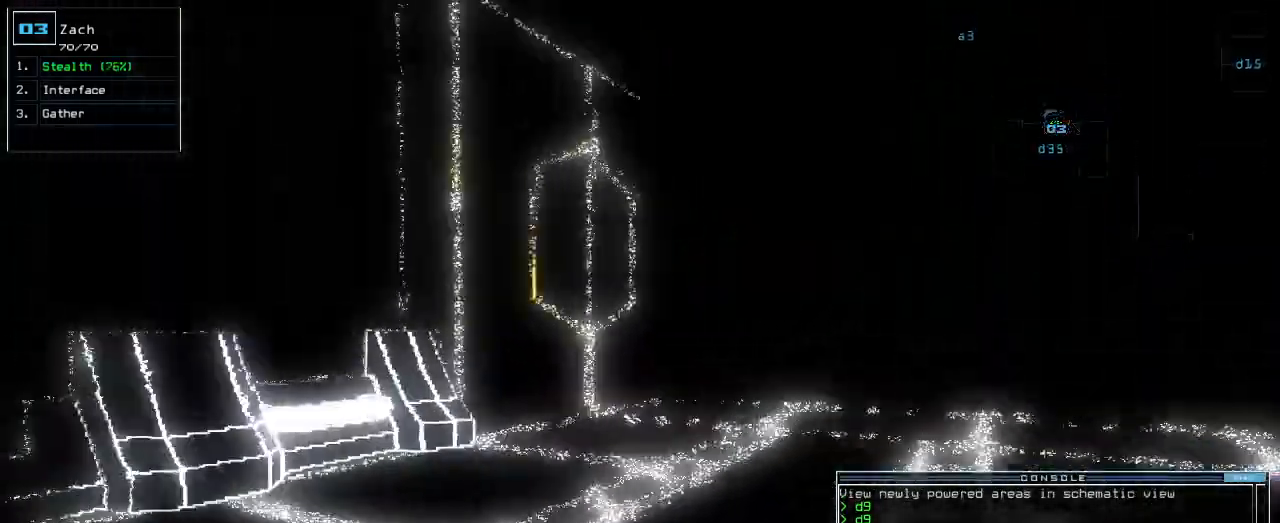
{"keys": ["up"], "events": [[60, "left", "up"], [360, "right", "down"], [460, "right", "up"]]}
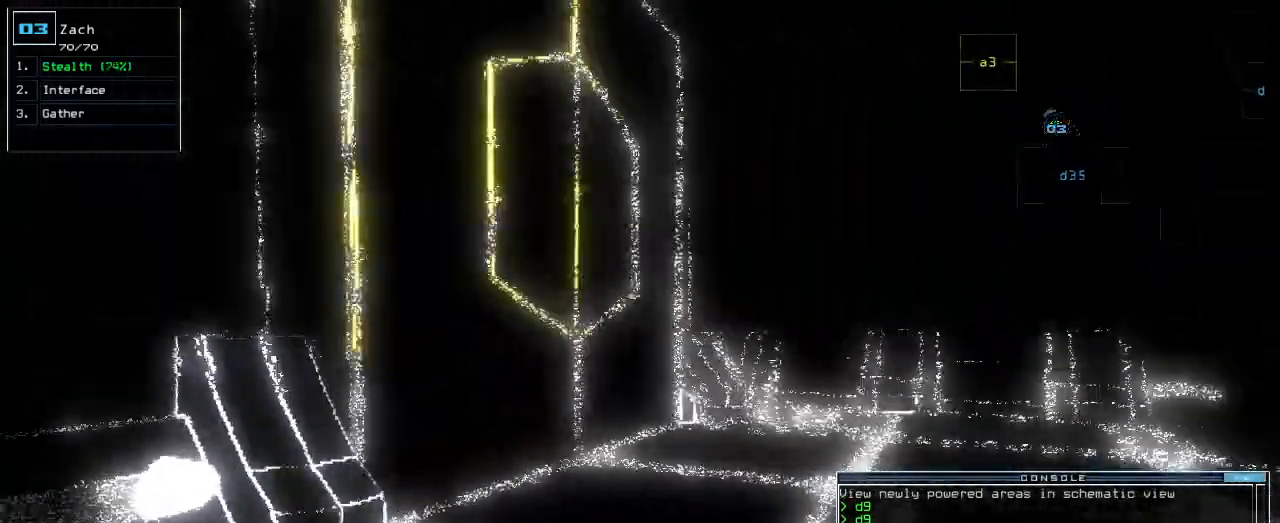
{"keys": ["up"], "events": [[240, "right", "down"], [280, "right", "up"]]}
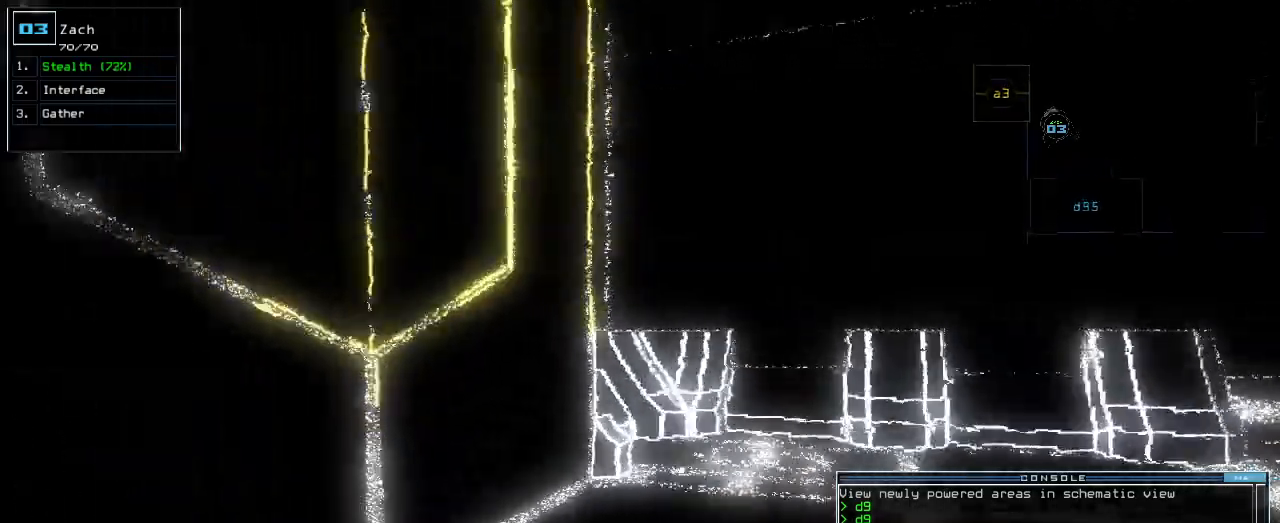
{"keys": ["right", "up"], "events": [[60, "right", "down"], [220, "right", "up"], [380, "right", "down"]]}
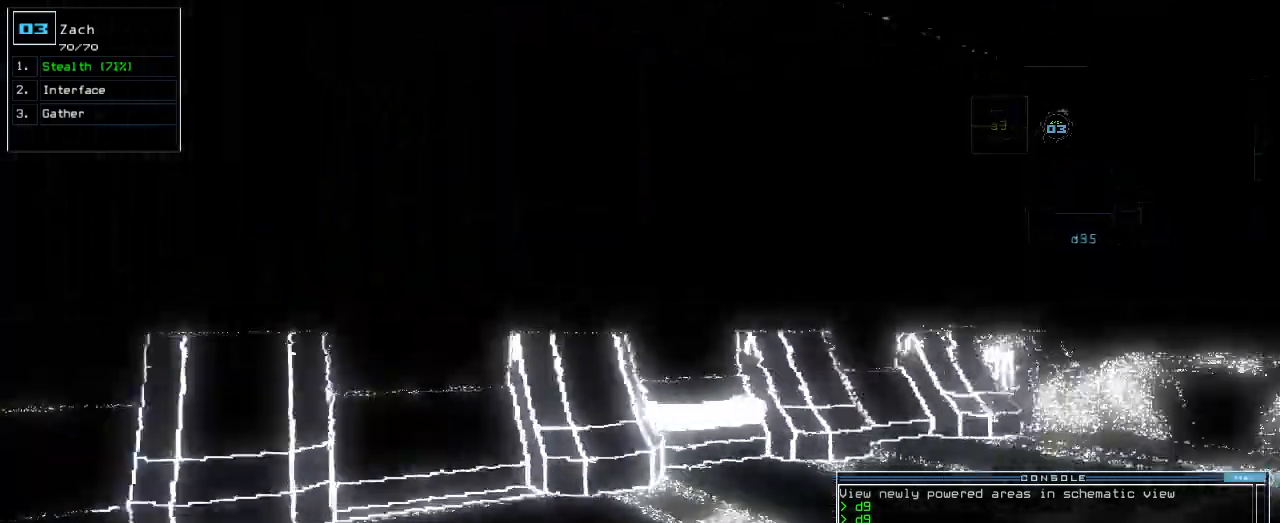
{"keys": ["up"], "events": [[40, "right", "up"], [180, "right", "down"], [440, "right", "up"]]}
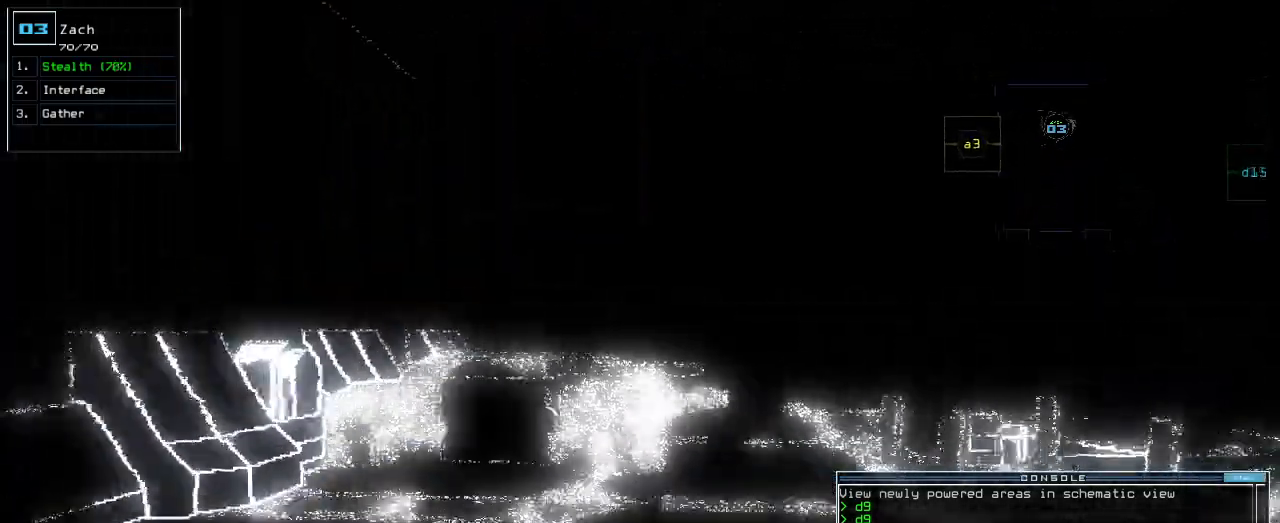
{"keys": ["up"], "events": [[340, "left", "down"], [380, "left", "up"]]}
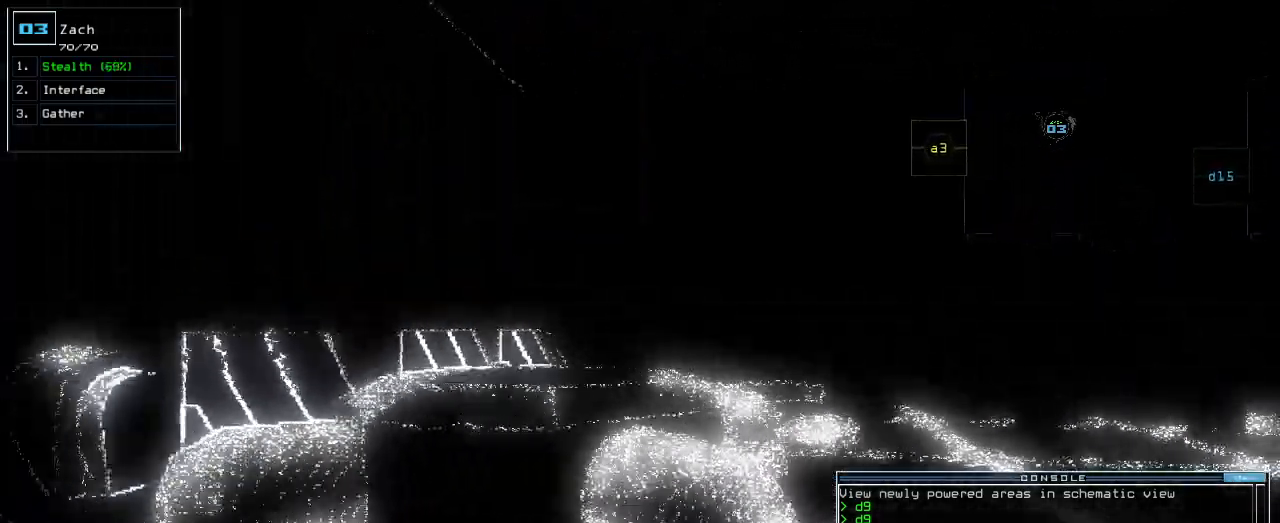
{"keys": ["right", "up"], "events": [[480, "right", "down"]]}
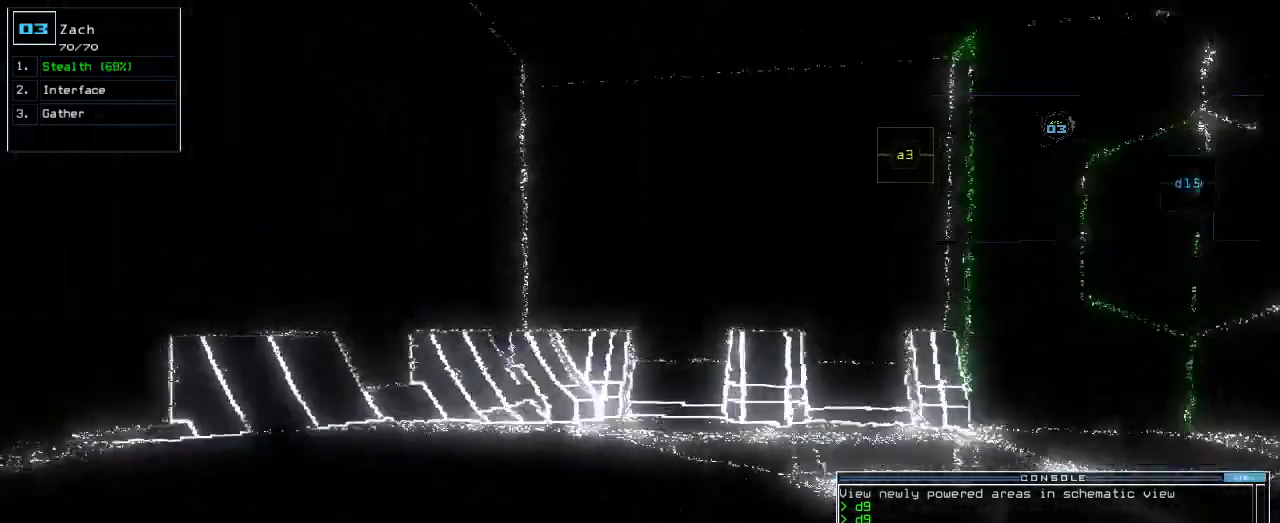
{"keys": ["right", "up"], "events": [[60, "right", "up"], [500, "right", "down"]]}
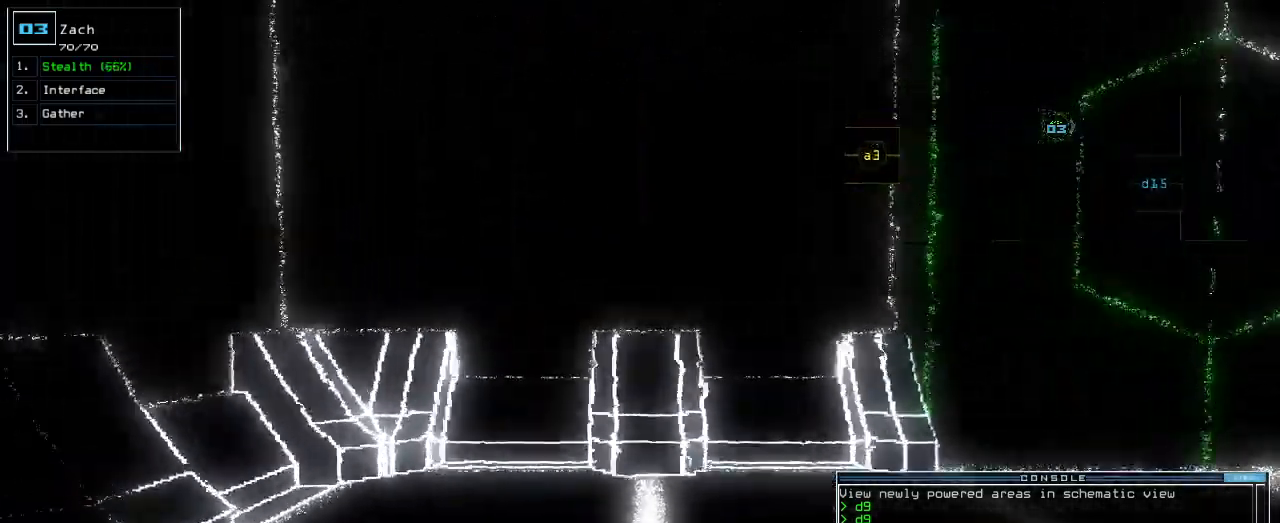
{"keys": ["up"], "events": [[340, "right", "up"]]}
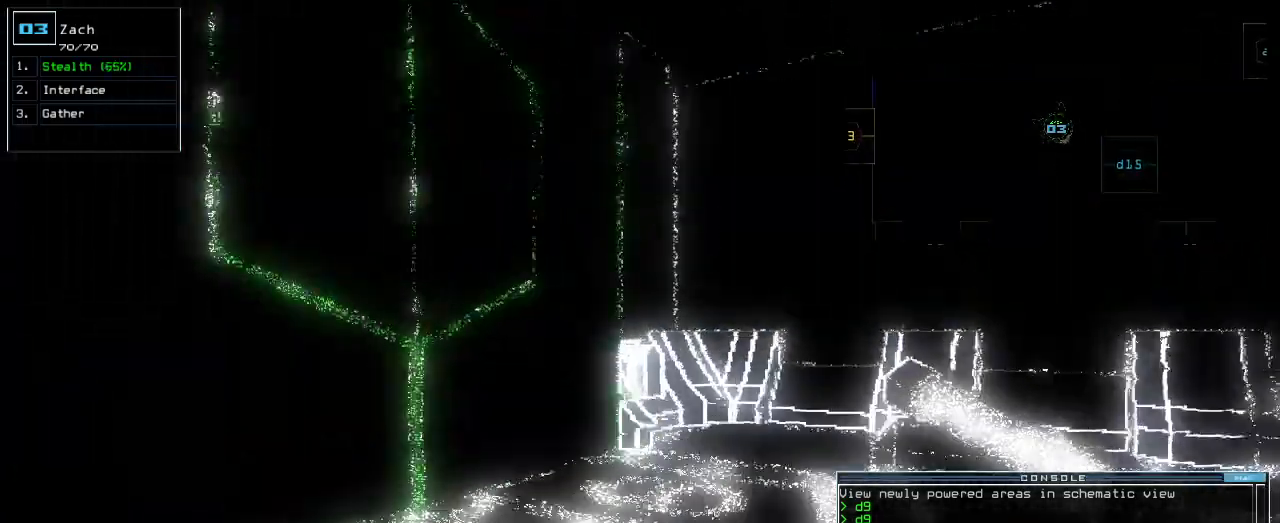
{"keys": ["up"], "events": [[60, "right", "down"], [220, "right", "up"]]}
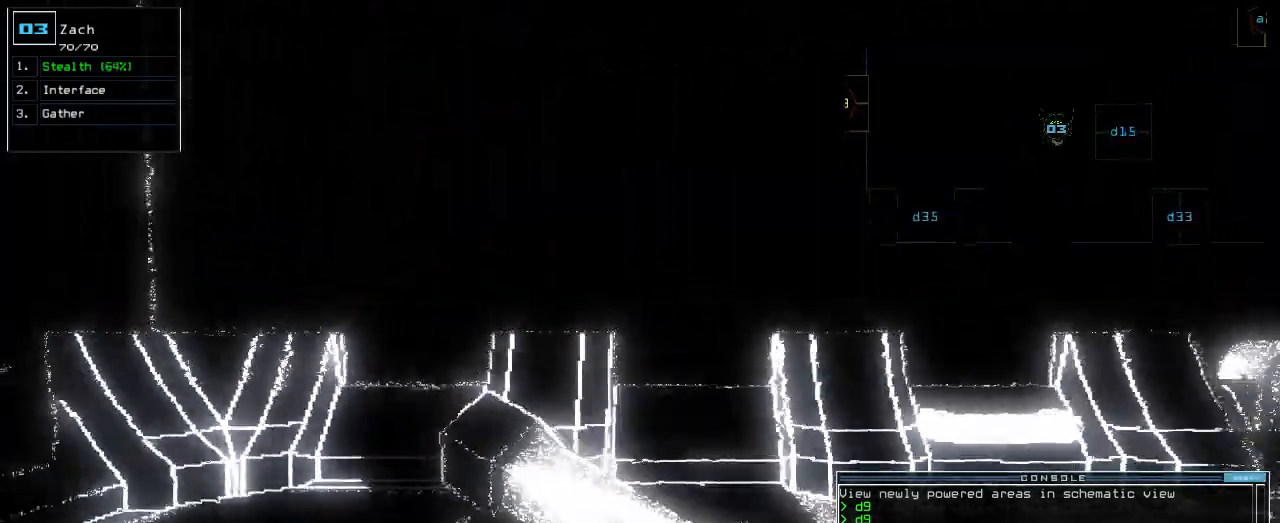
{"keys": ["right", "up"], "events": [[80, "right", "down"]]}
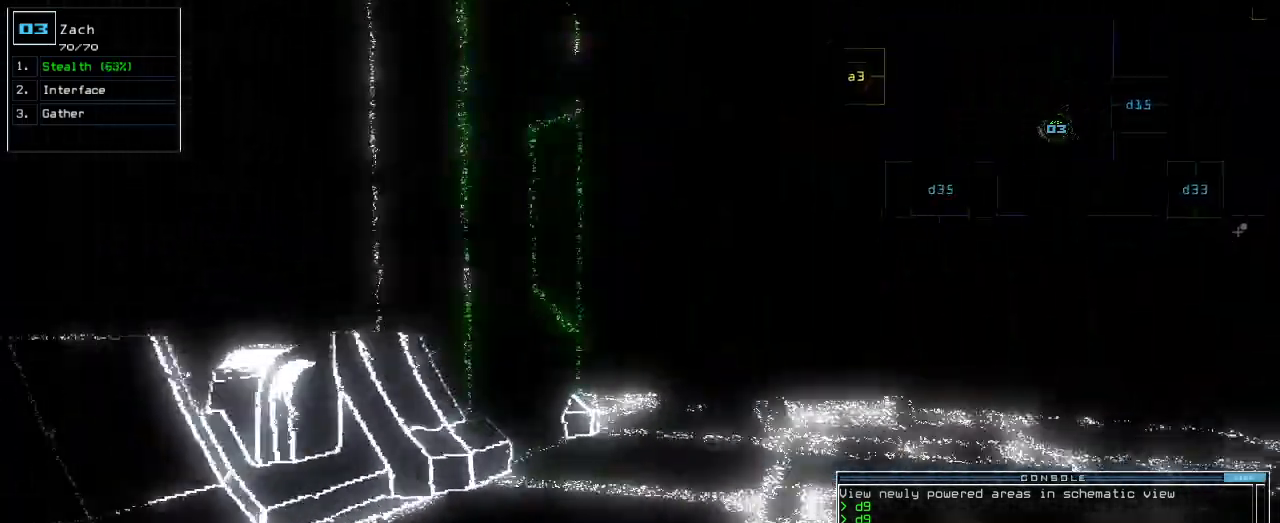
{"keys": [], "events": [[80, "right", "up"], [80, "space", "down"], [100, "up", "up"], [200, "space", "up"], [320, "left", "down"], [420, "left", "up"]]}